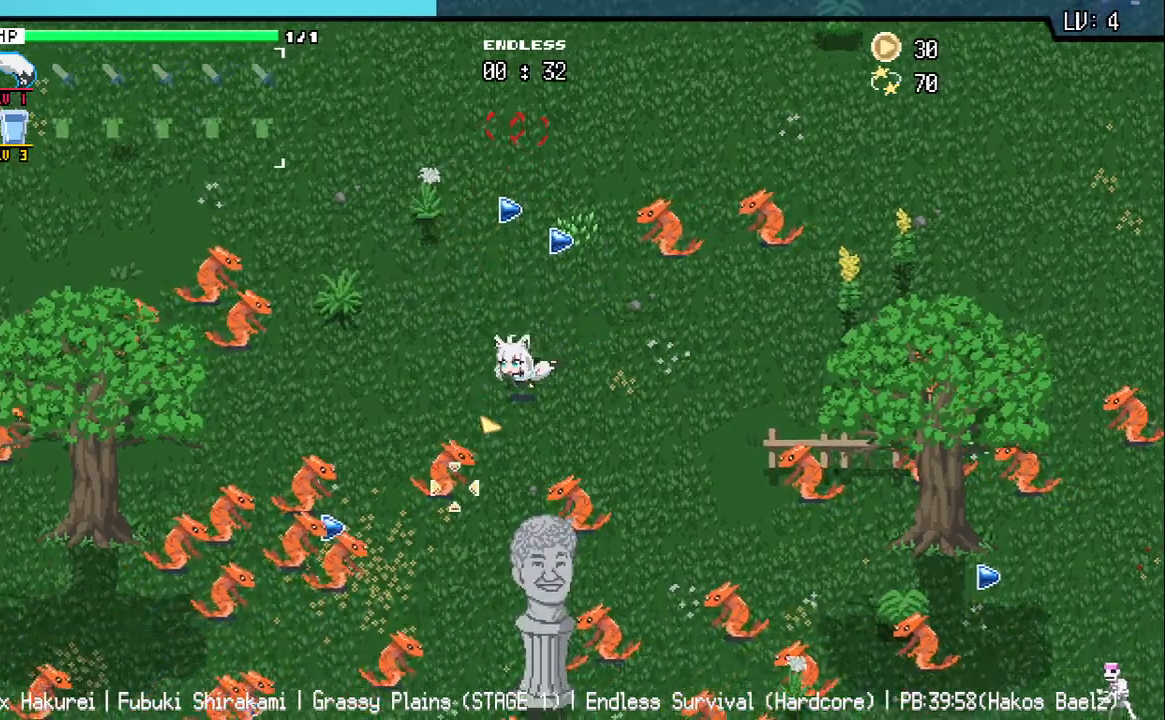
Gameplay with keyboard; each line is a JSON object with the keys held at the frame after it. "events" lists presses ("down") and releases ("up") of "a", "d", "q", "s", "w" and "z" between this image and that frame as [ms after this image, input, new state], when the widget could be followed in between. No other keys are recorded. Mouse input is not recorded.
{"keys": [], "events": [[33, "s", "up"], [250, "a", "up"]]}
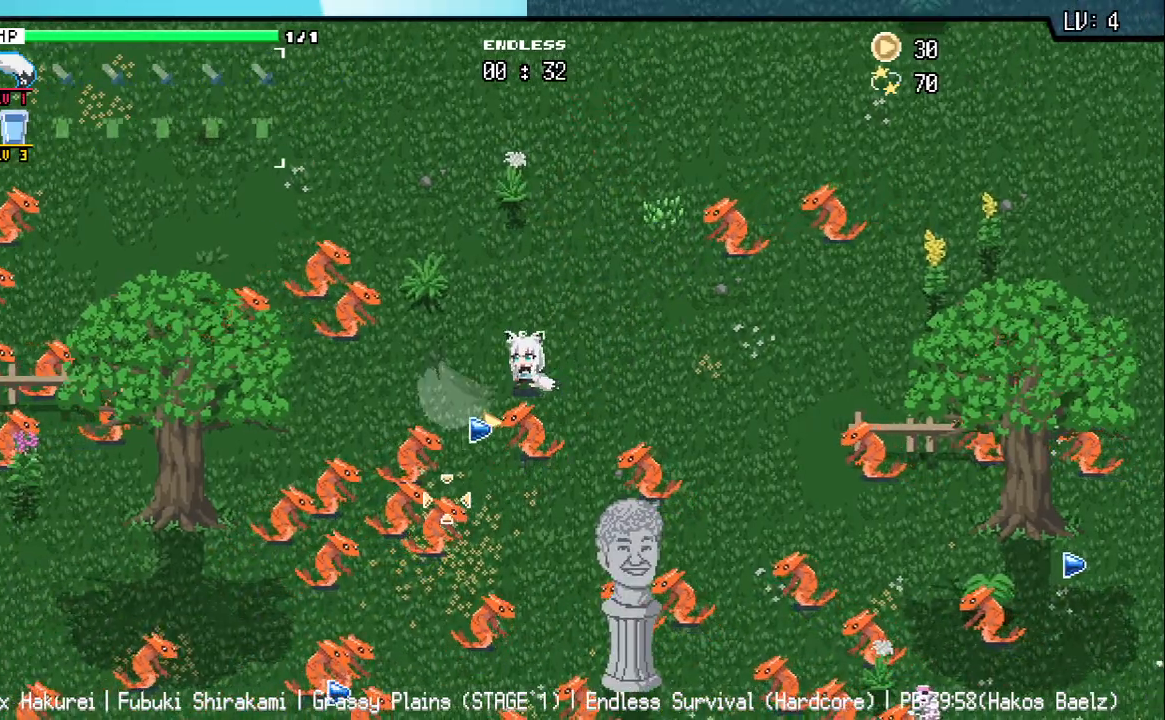
{"keys": ["d", "w"], "events": [[33, "a", "down"], [183, "a", "up"], [300, "w", "down"], [483, "d", "down"]]}
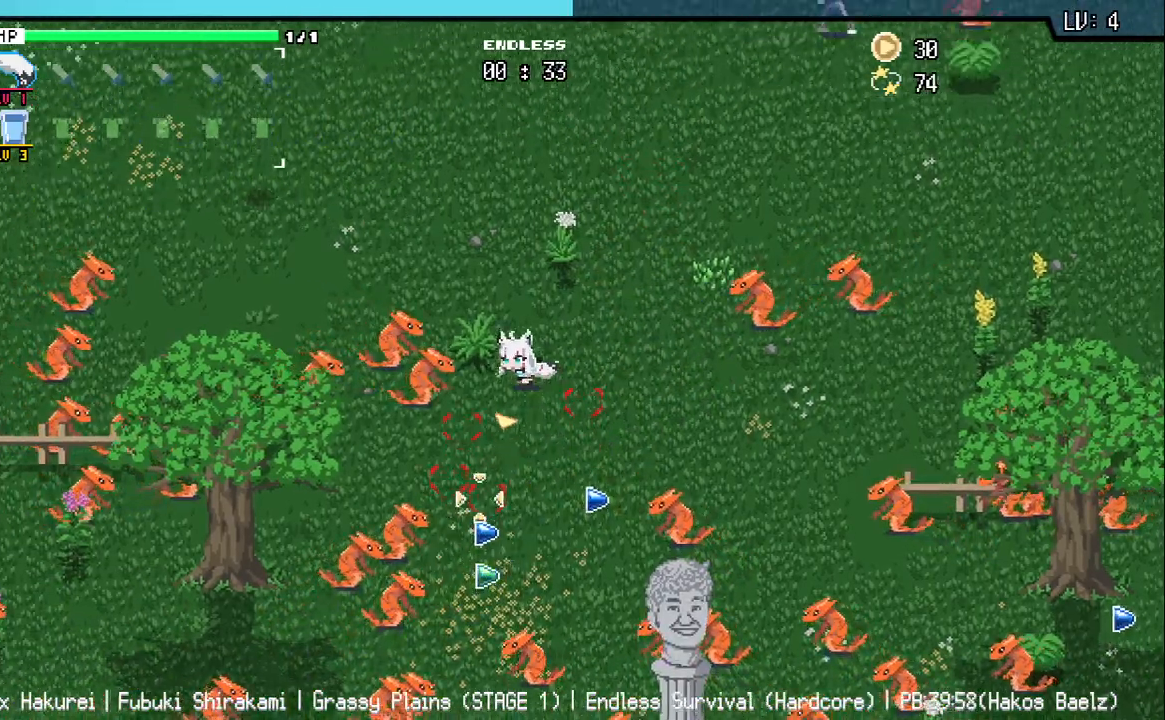
{"keys": [], "events": [[50, "w", "up"], [133, "d", "up"], [217, "a", "down"], [283, "w", "down"], [333, "a", "up"], [433, "w", "up"]]}
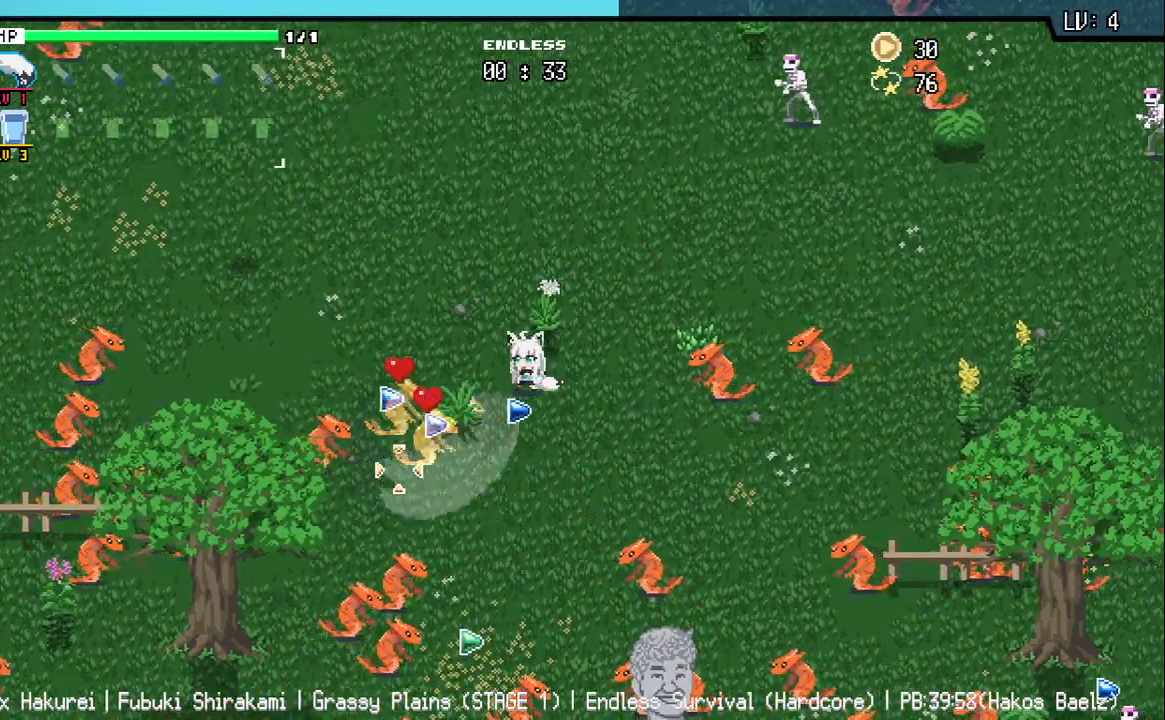
{"keys": ["a", "s"], "events": [[83, "a", "down"], [167, "a", "up"], [400, "a", "down"], [483, "s", "down"]]}
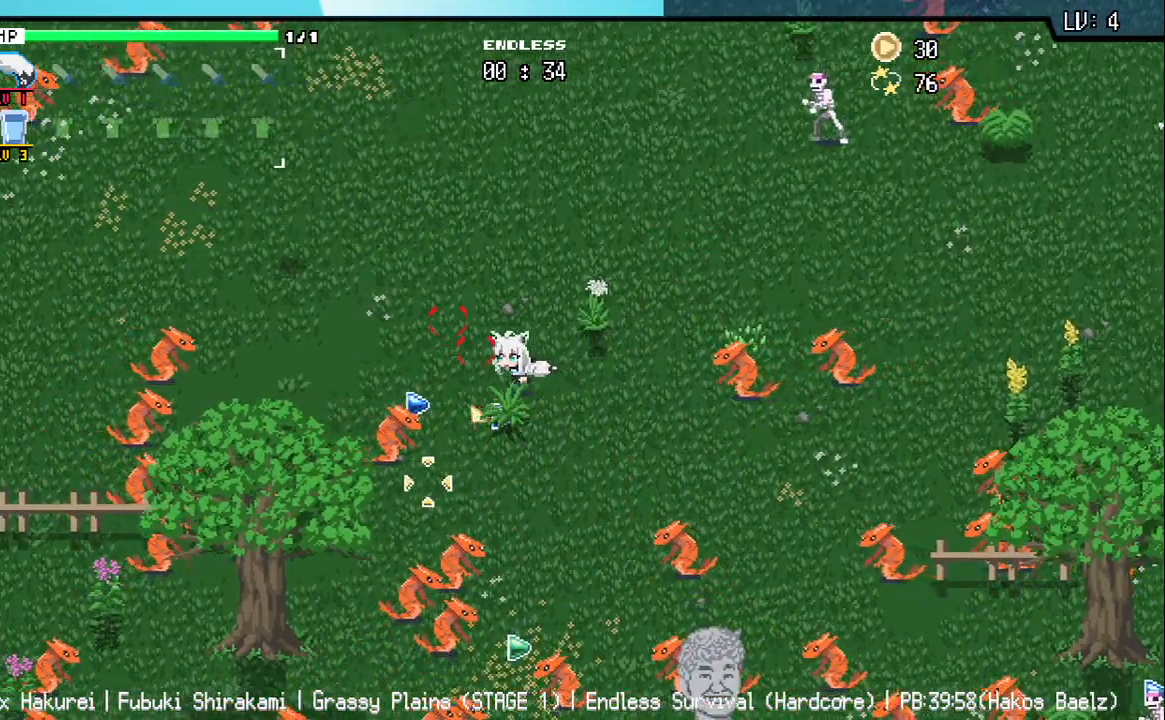
{"keys": [], "events": [[117, "a", "up"], [233, "d", "down"], [317, "s", "up"], [350, "d", "up"]]}
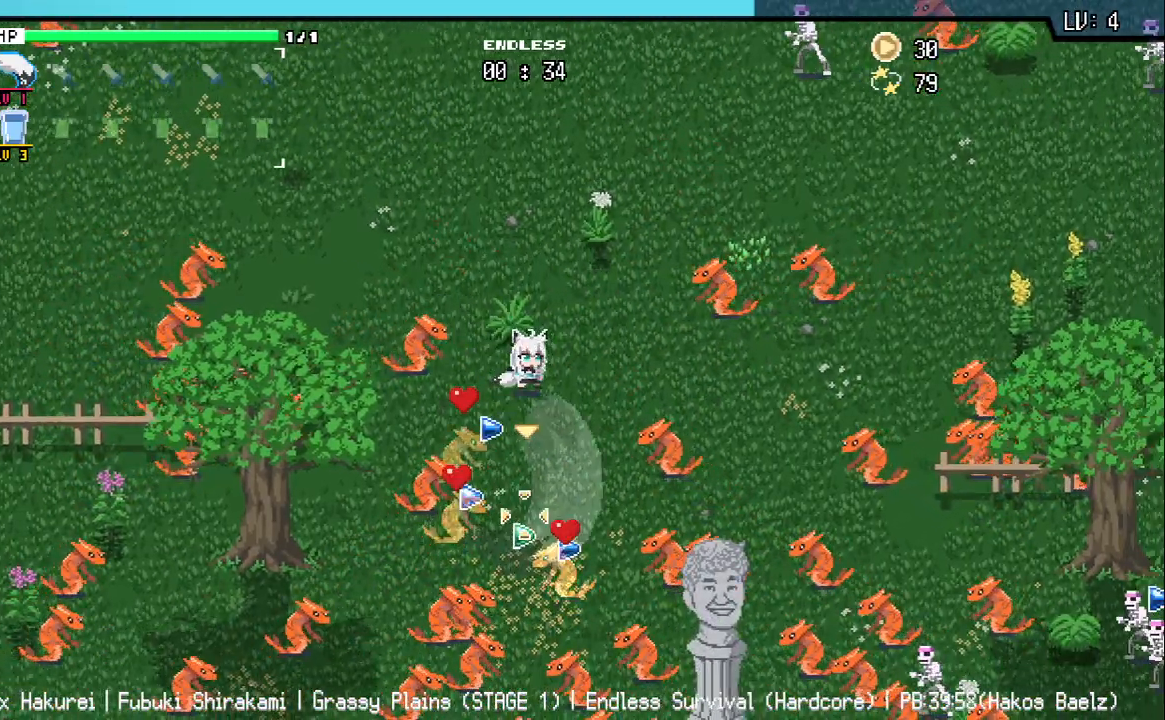
{"keys": ["s"], "events": [[117, "s", "down"], [200, "d", "down"], [250, "s", "up"], [300, "d", "up"], [467, "s", "down"]]}
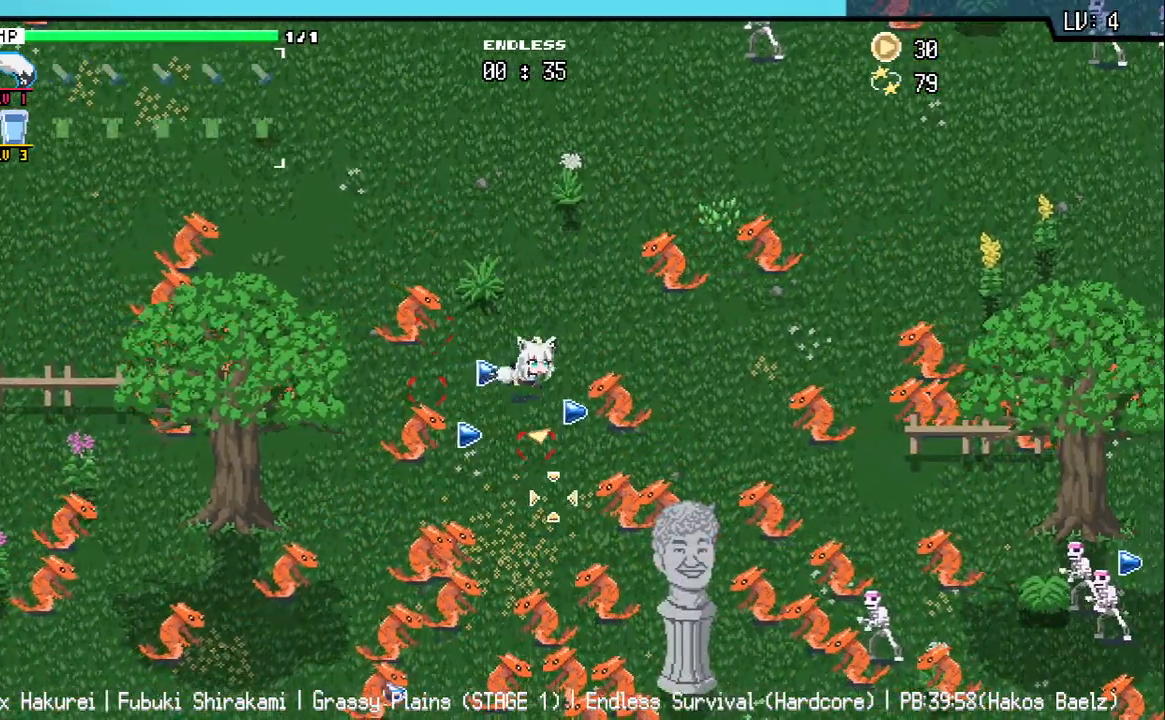
{"keys": ["w"], "events": [[67, "s", "up"], [183, "s", "down"], [233, "s", "up"], [467, "w", "down"]]}
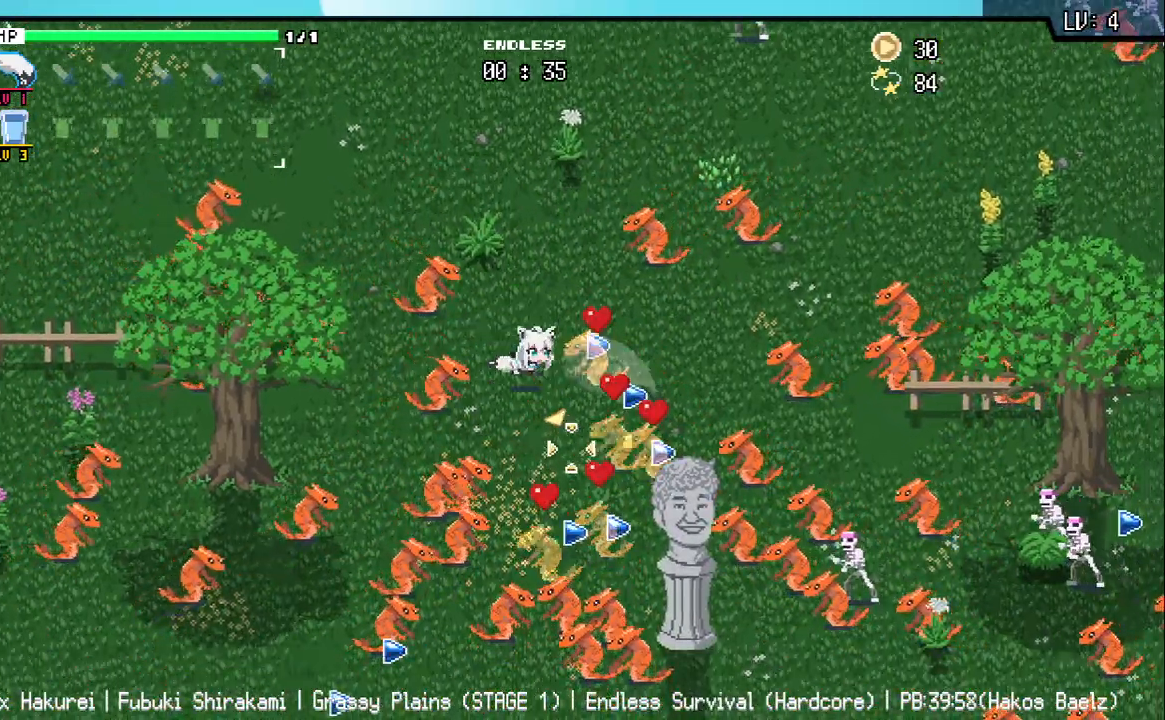
{"keys": ["w"], "events": [[383, "d", "down"], [467, "d", "up"]]}
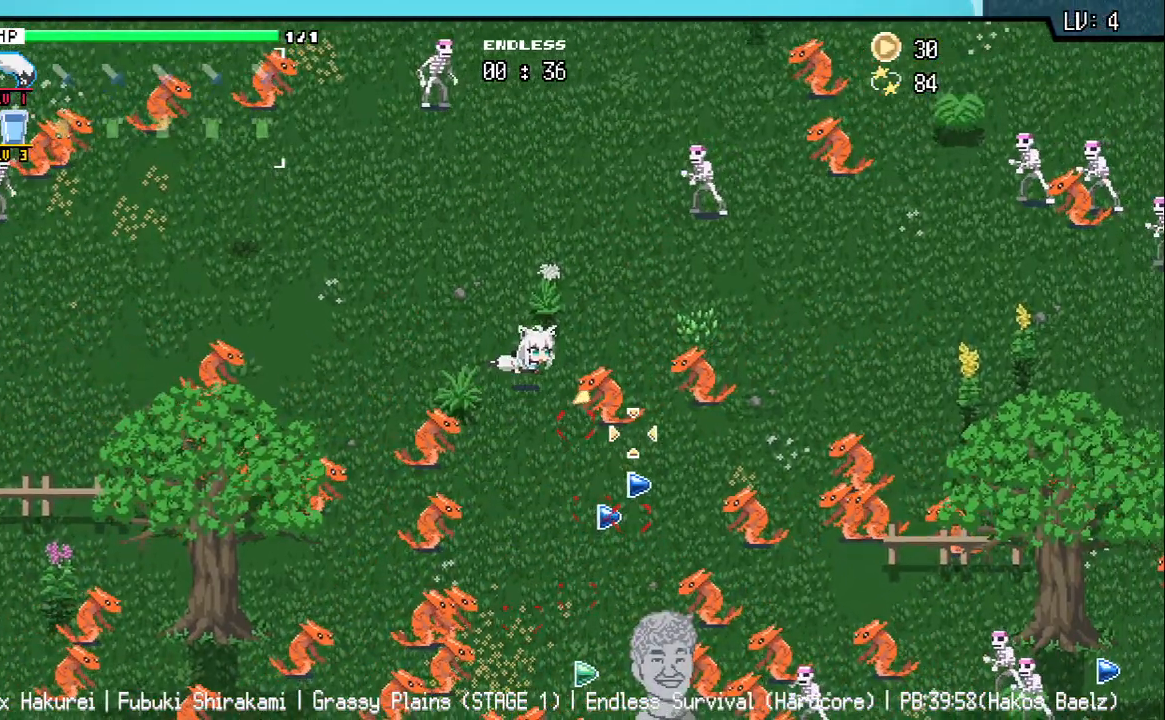
{"keys": [], "events": [[17, "w", "up"], [67, "w", "down"], [167, "w", "up"], [250, "d", "down"], [333, "d", "up"]]}
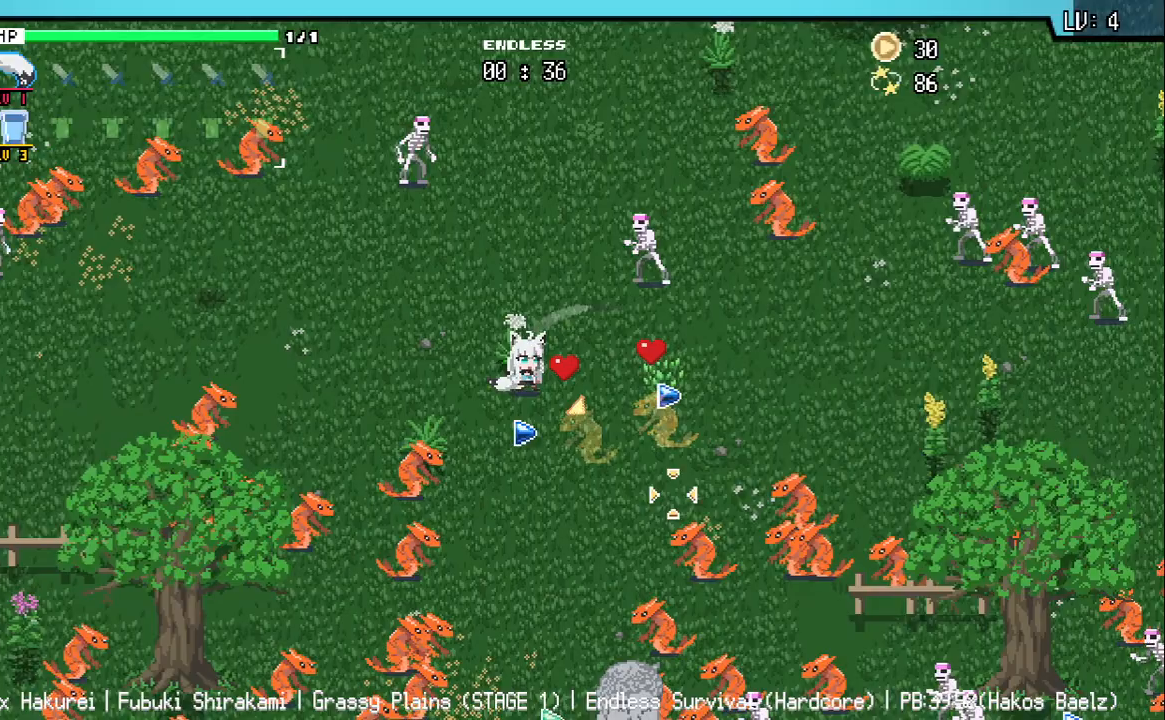
{"keys": ["d", "s"], "events": [[167, "d", "down"], [167, "s", "down"]]}
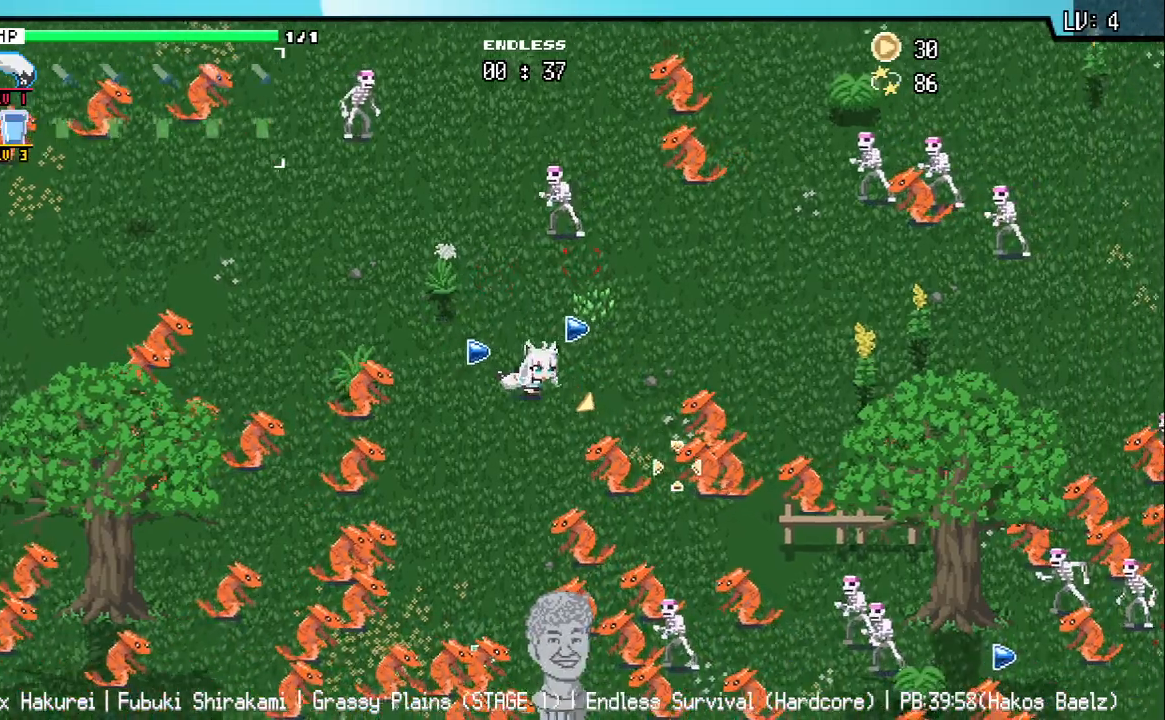
{"keys": ["d"], "events": [[33, "s", "up"], [83, "d", "up"], [483, "d", "down"]]}
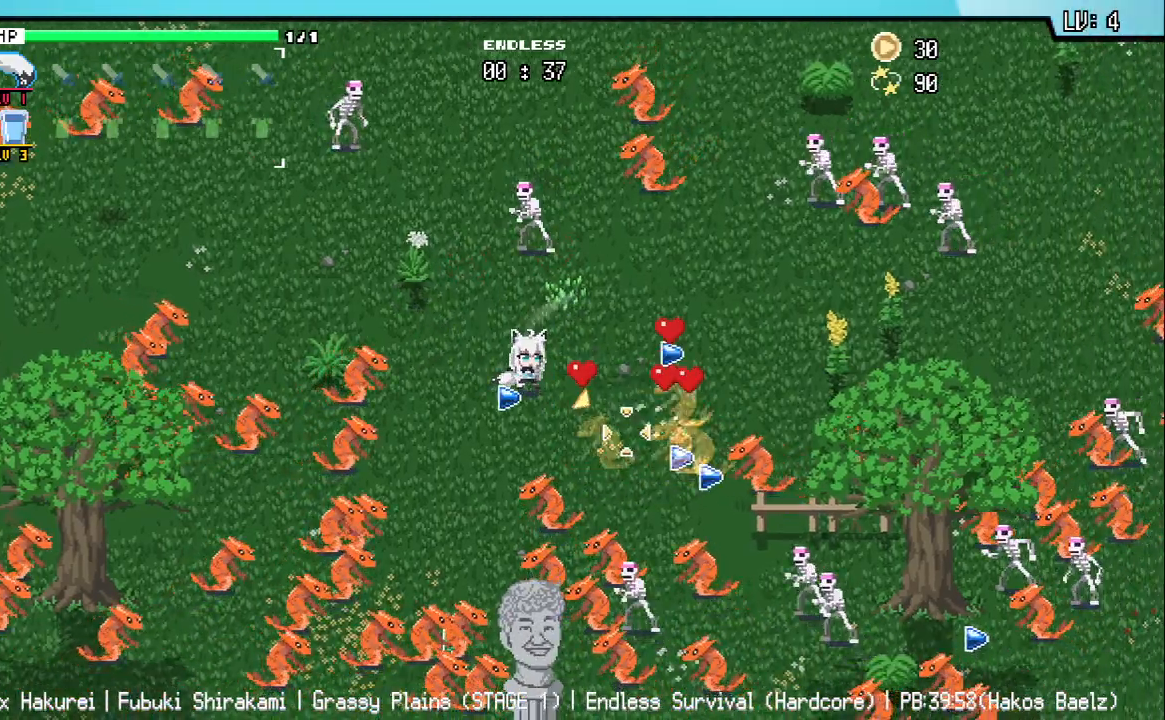
{"keys": ["a", "w"], "events": [[33, "d", "up"], [67, "a", "down"], [167, "w", "down"]]}
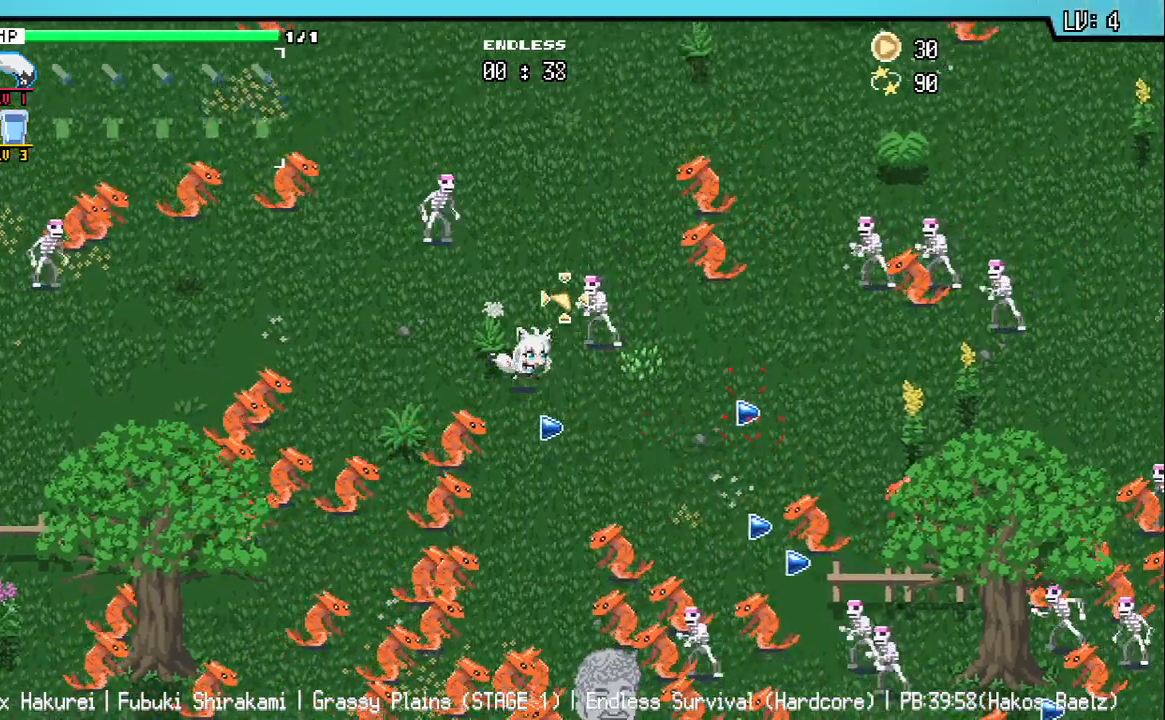
{"keys": ["d", "w"], "events": [[117, "a", "up"], [300, "d", "down"]]}
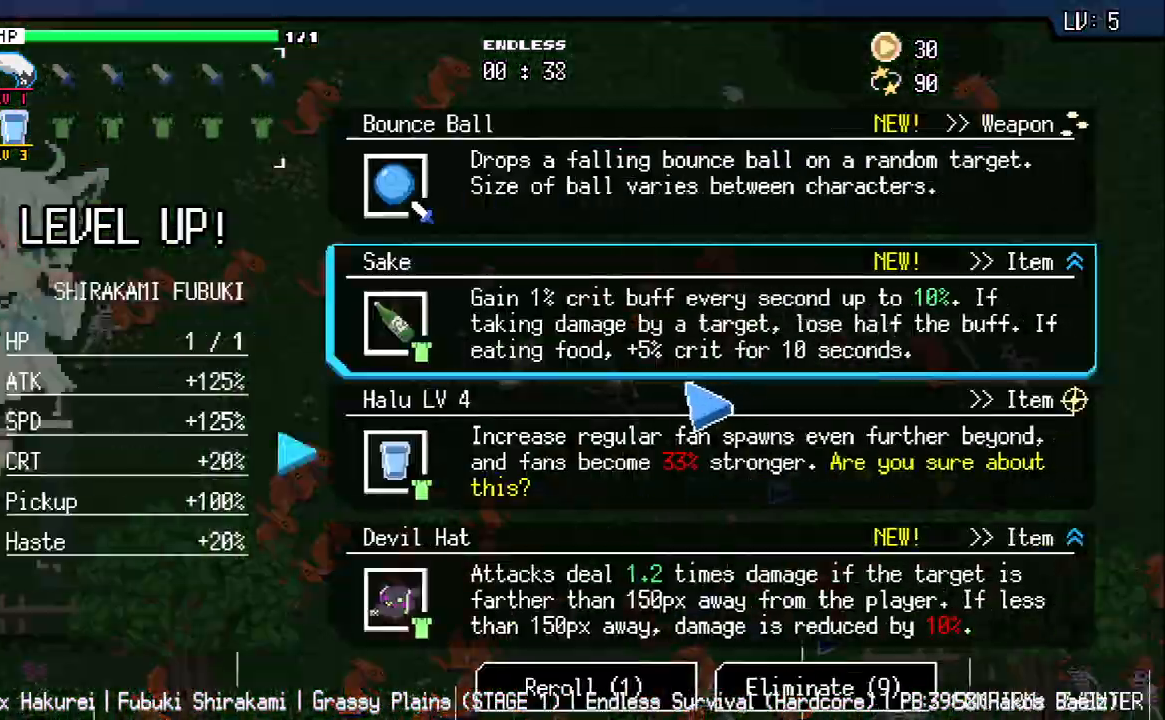
{"keys": [], "events": [[33, "w", "up"], [100, "d", "up"]]}
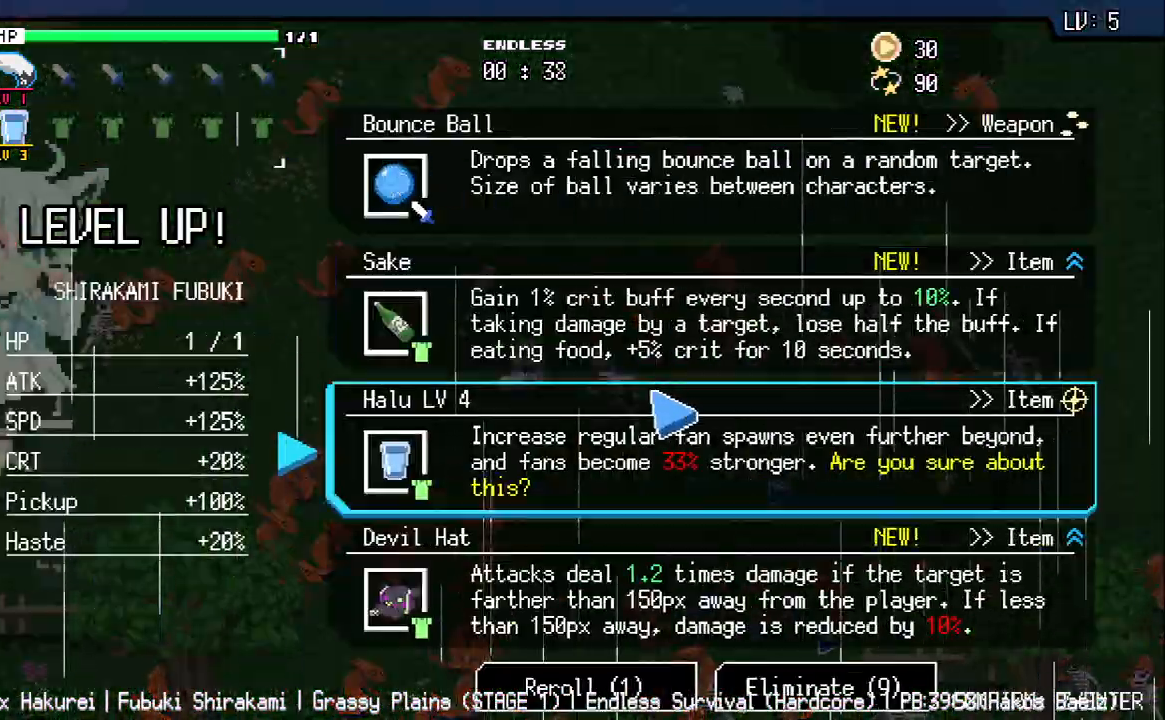
{"keys": ["d", "w"], "events": [[350, "d", "down"], [367, "w", "down"]]}
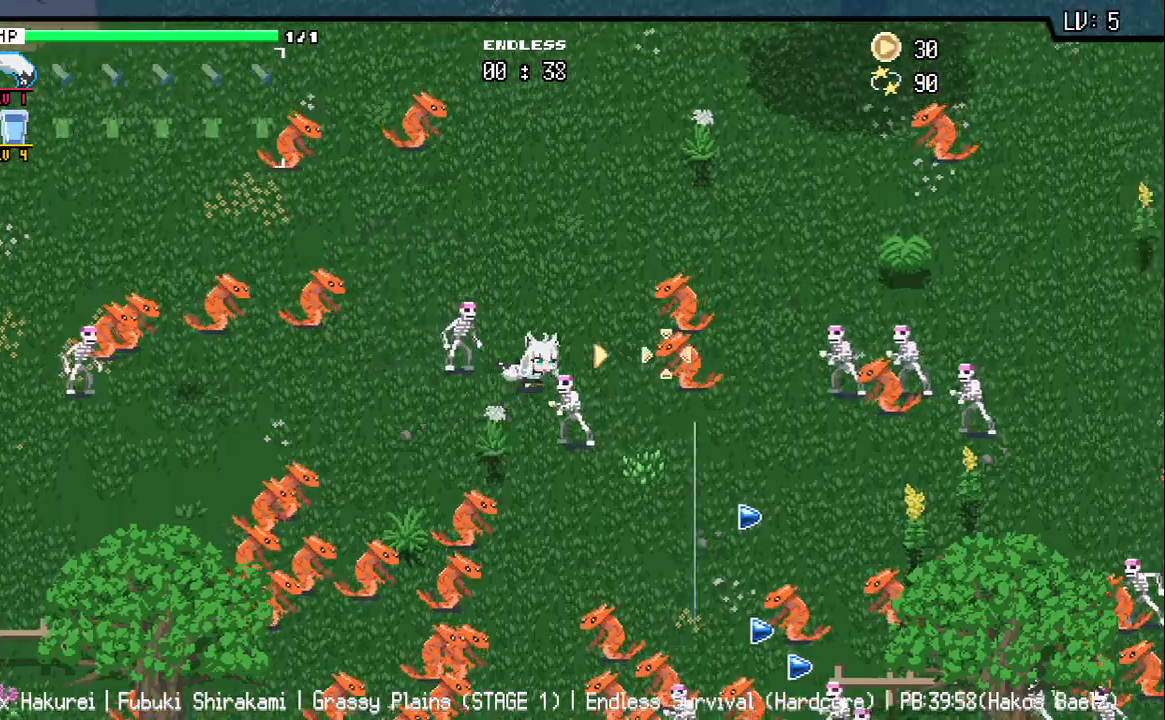
{"keys": [], "events": [[100, "d", "up"], [100, "w", "up"], [250, "d", "down"], [250, "w", "down"], [333, "d", "up"], [350, "w", "up"]]}
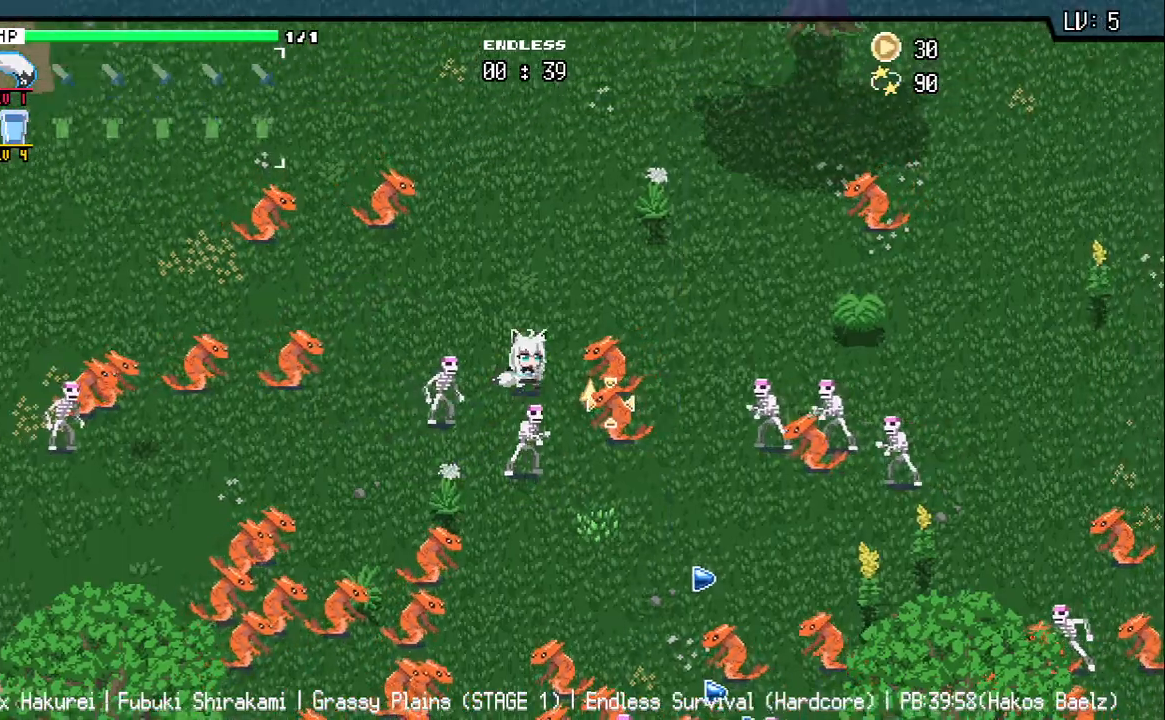
{"keys": ["d"], "events": [[50, "w", "down"], [117, "w", "up"], [300, "w", "down"], [450, "d", "down"], [500, "w", "up"]]}
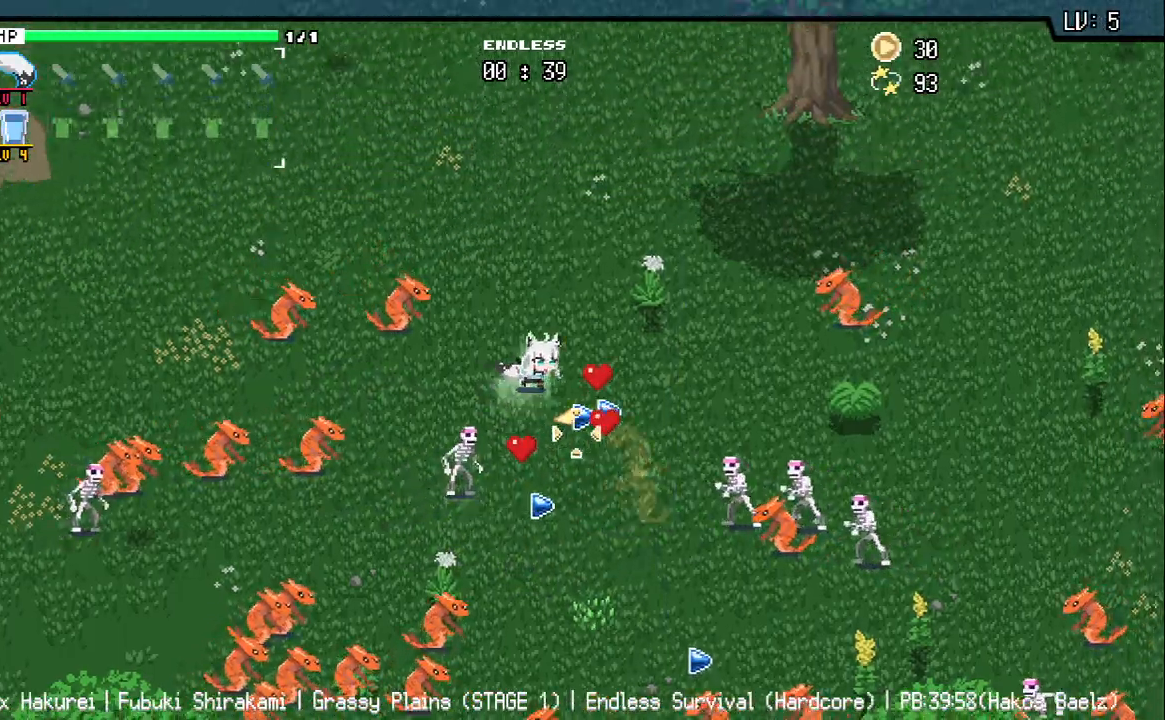
{"keys": ["s"], "events": [[217, "s", "down"], [283, "d", "up"]]}
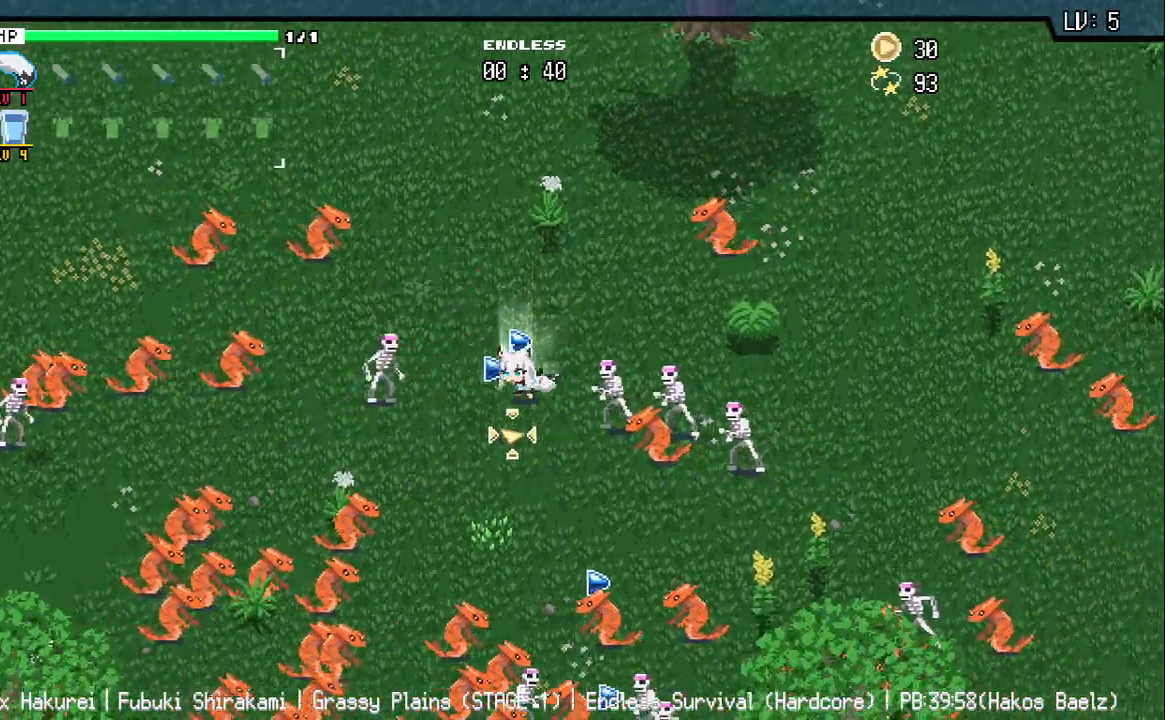
{"keys": [], "events": [[450, "s", "up"]]}
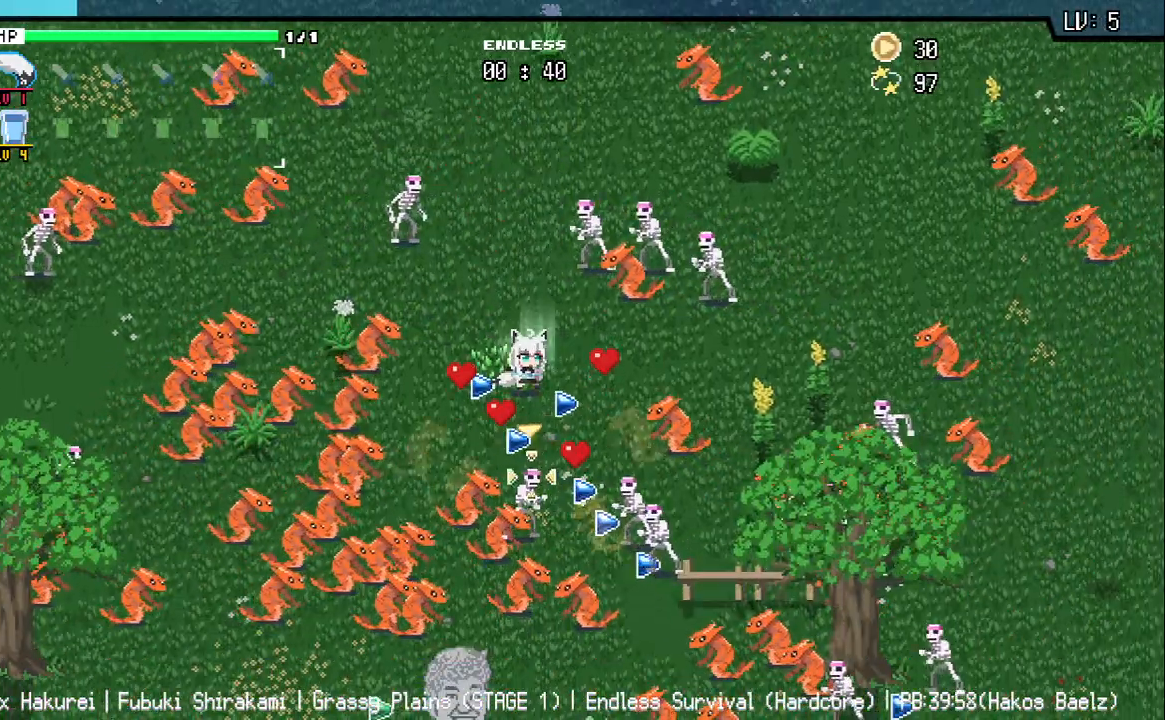
{"keys": [], "events": [[133, "d", "down"], [267, "d", "up"]]}
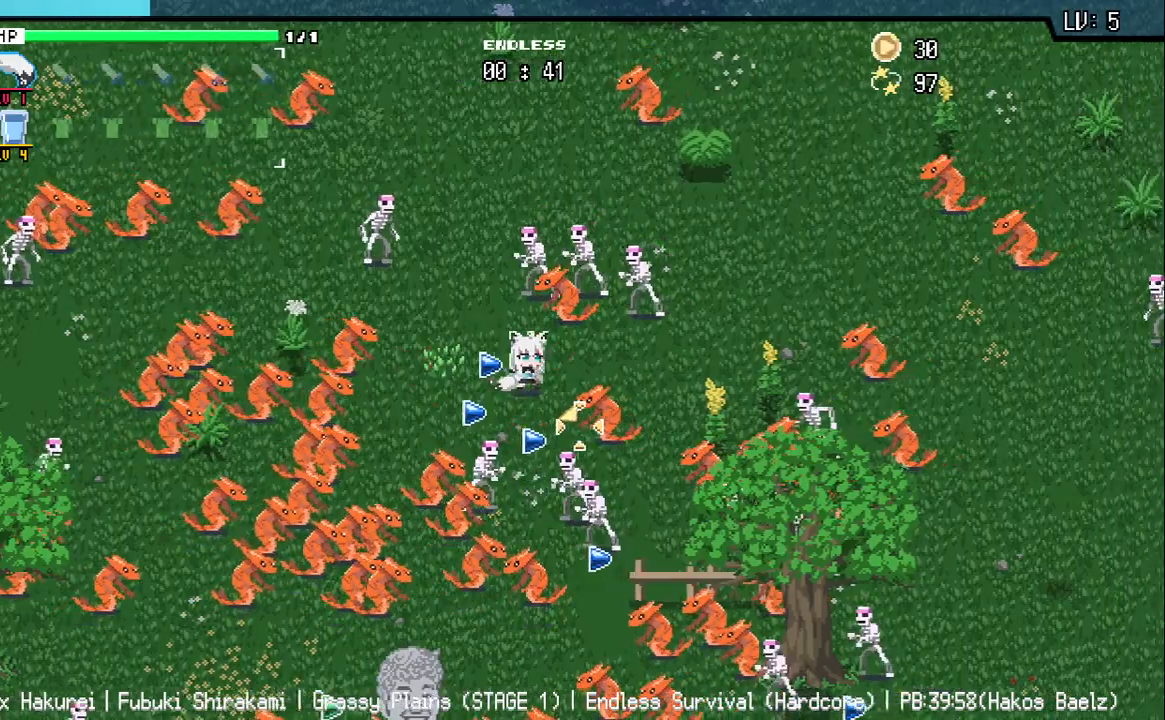
{"keys": [], "events": [[17, "a", "down"], [133, "a", "up"]]}
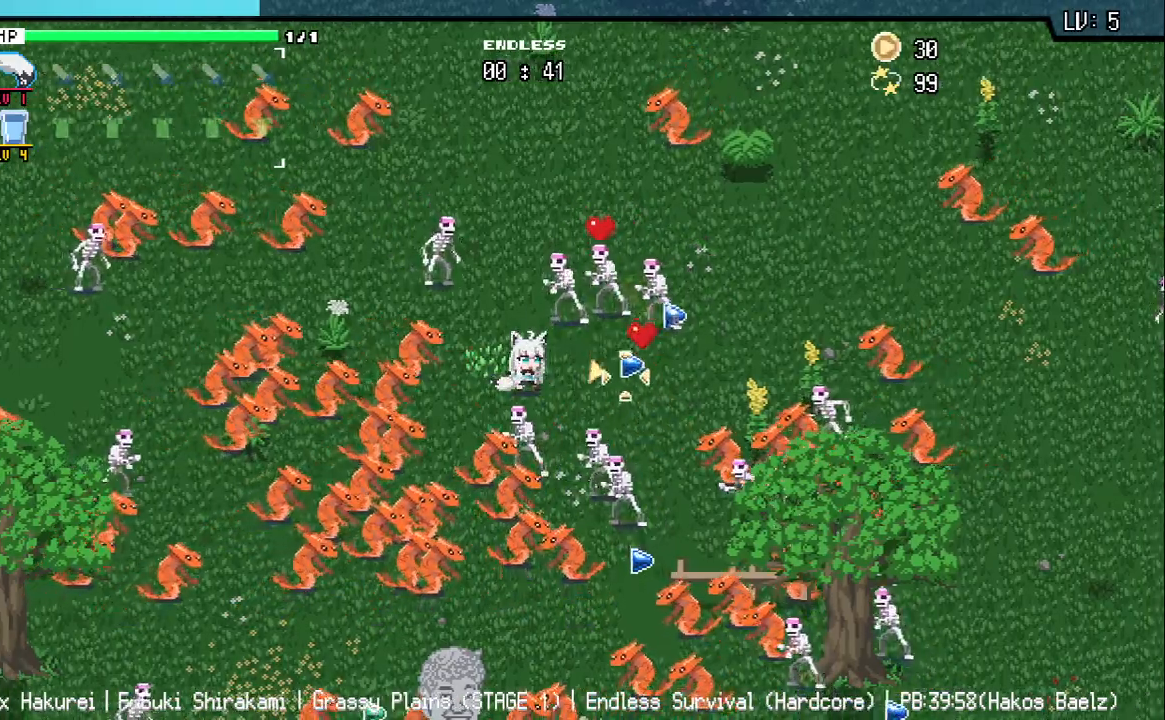
{"keys": ["d"], "events": [[50, "d", "down"], [200, "s", "down"], [283, "s", "up"]]}
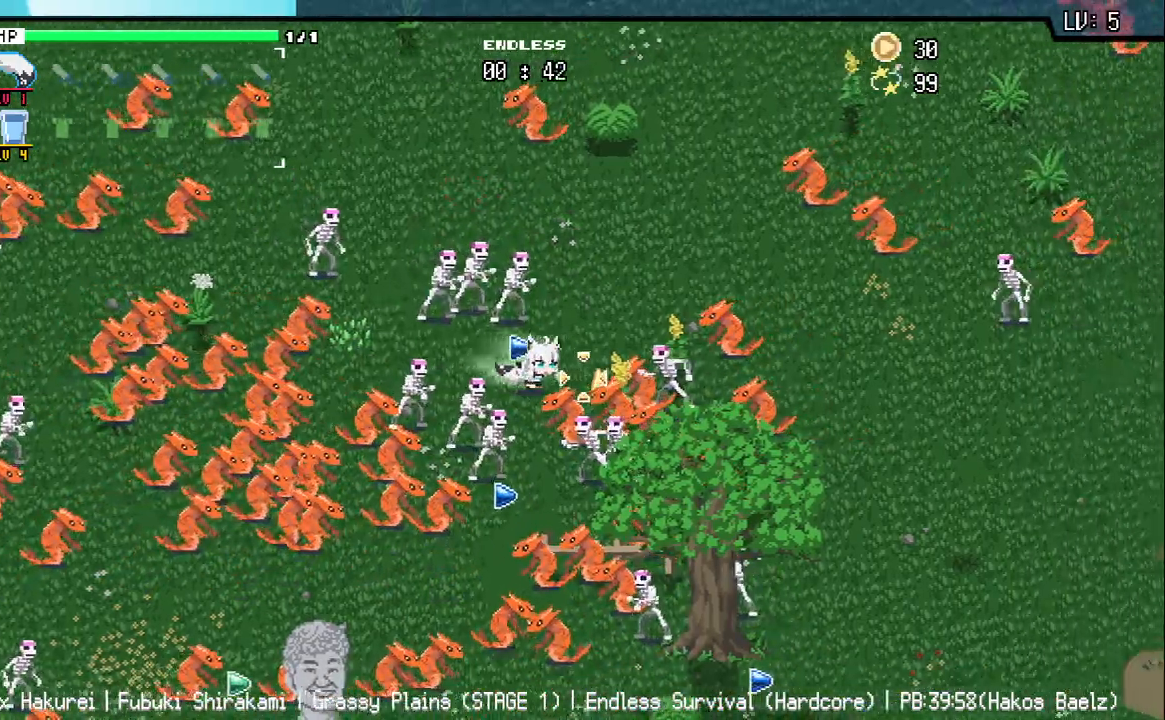
{"keys": [], "events": [[50, "w", "down"], [417, "d", "up"], [417, "w", "up"]]}
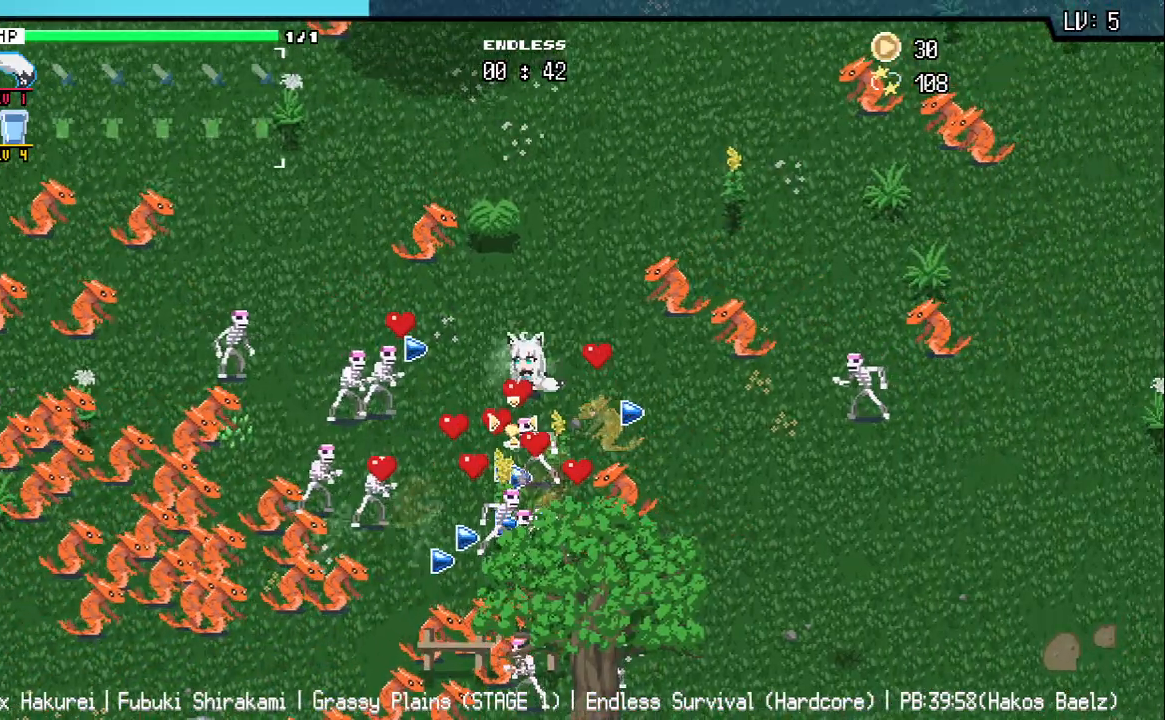
{"keys": ["w"], "events": [[67, "w", "down"], [167, "w", "up"], [283, "w", "down"], [383, "w", "up"], [483, "w", "down"]]}
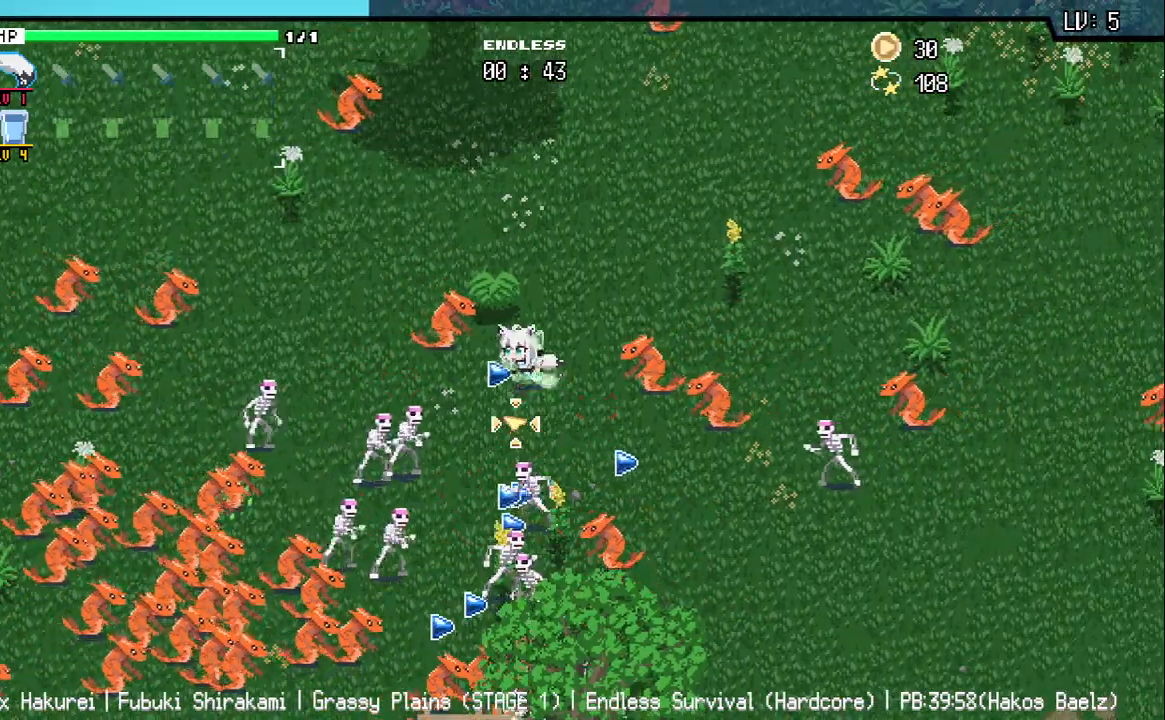
{"keys": [], "events": [[50, "d", "down"], [117, "w", "up"], [133, "d", "up"], [250, "w", "down"], [383, "w", "up"]]}
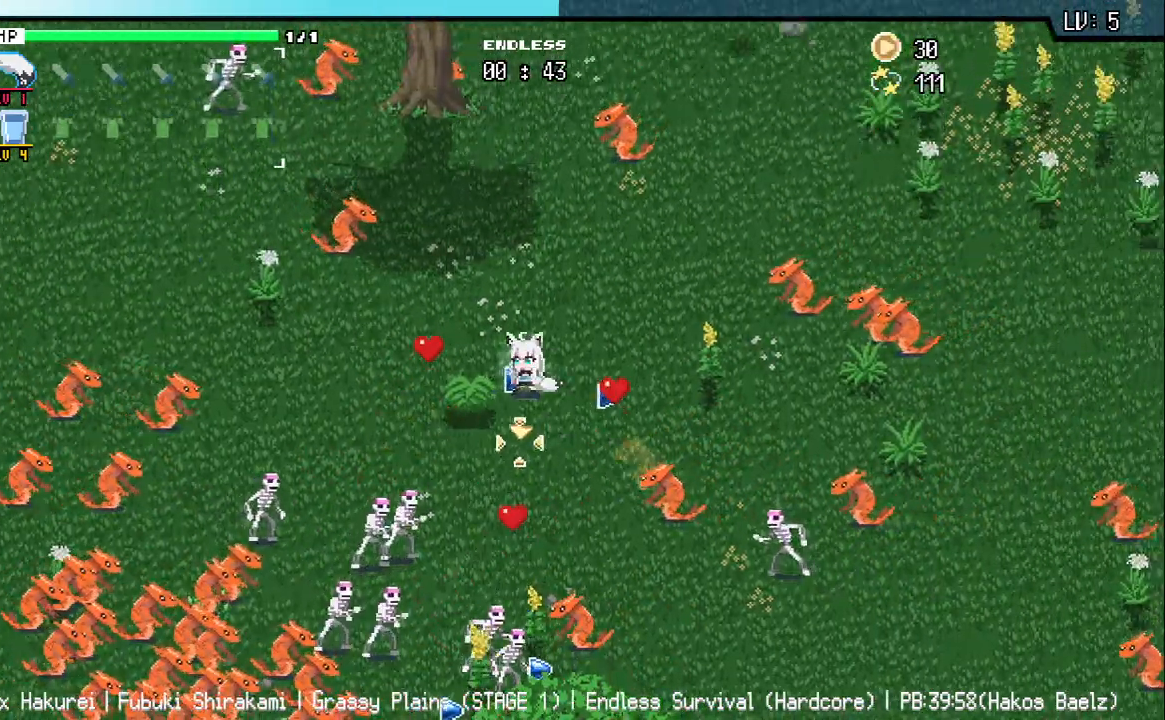
{"keys": [], "events": [[17, "w", "down"], [33, "d", "down"], [150, "w", "up"], [233, "d", "up"], [333, "d", "down"], [383, "s", "down"], [417, "d", "up"], [500, "s", "up"]]}
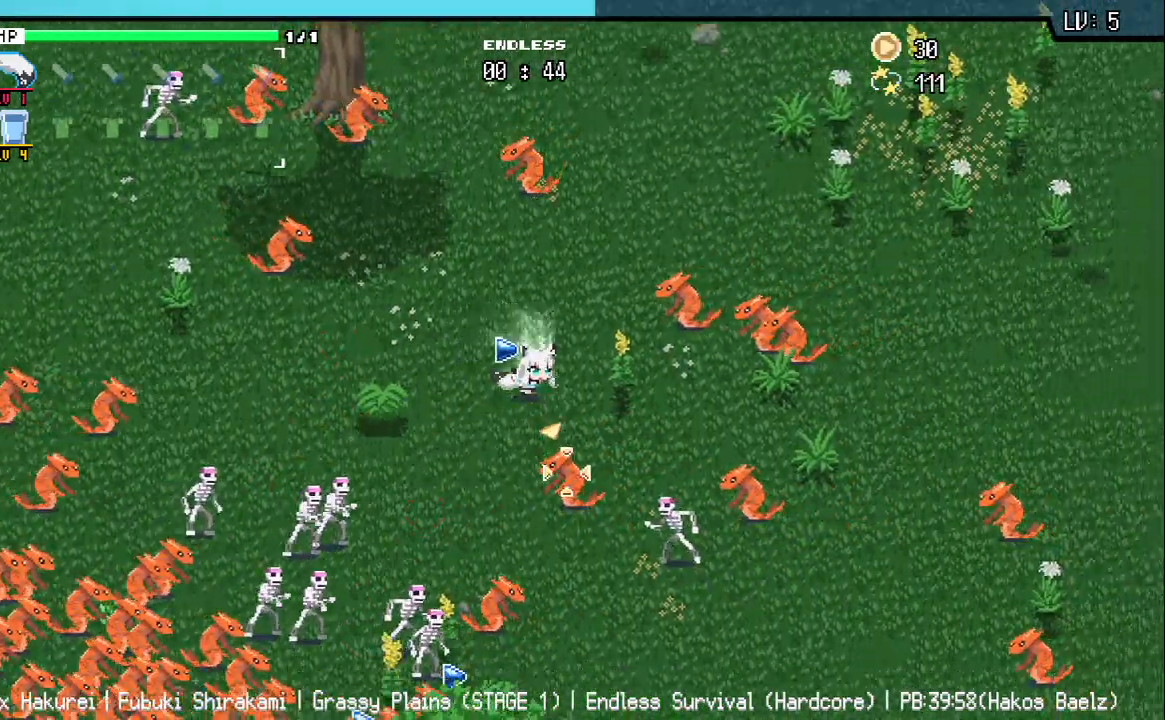
{"keys": ["a", "s"], "events": [[83, "d", "down"], [133, "s", "down"], [183, "d", "up"], [250, "s", "up"], [283, "a", "down"], [500, "s", "down"]]}